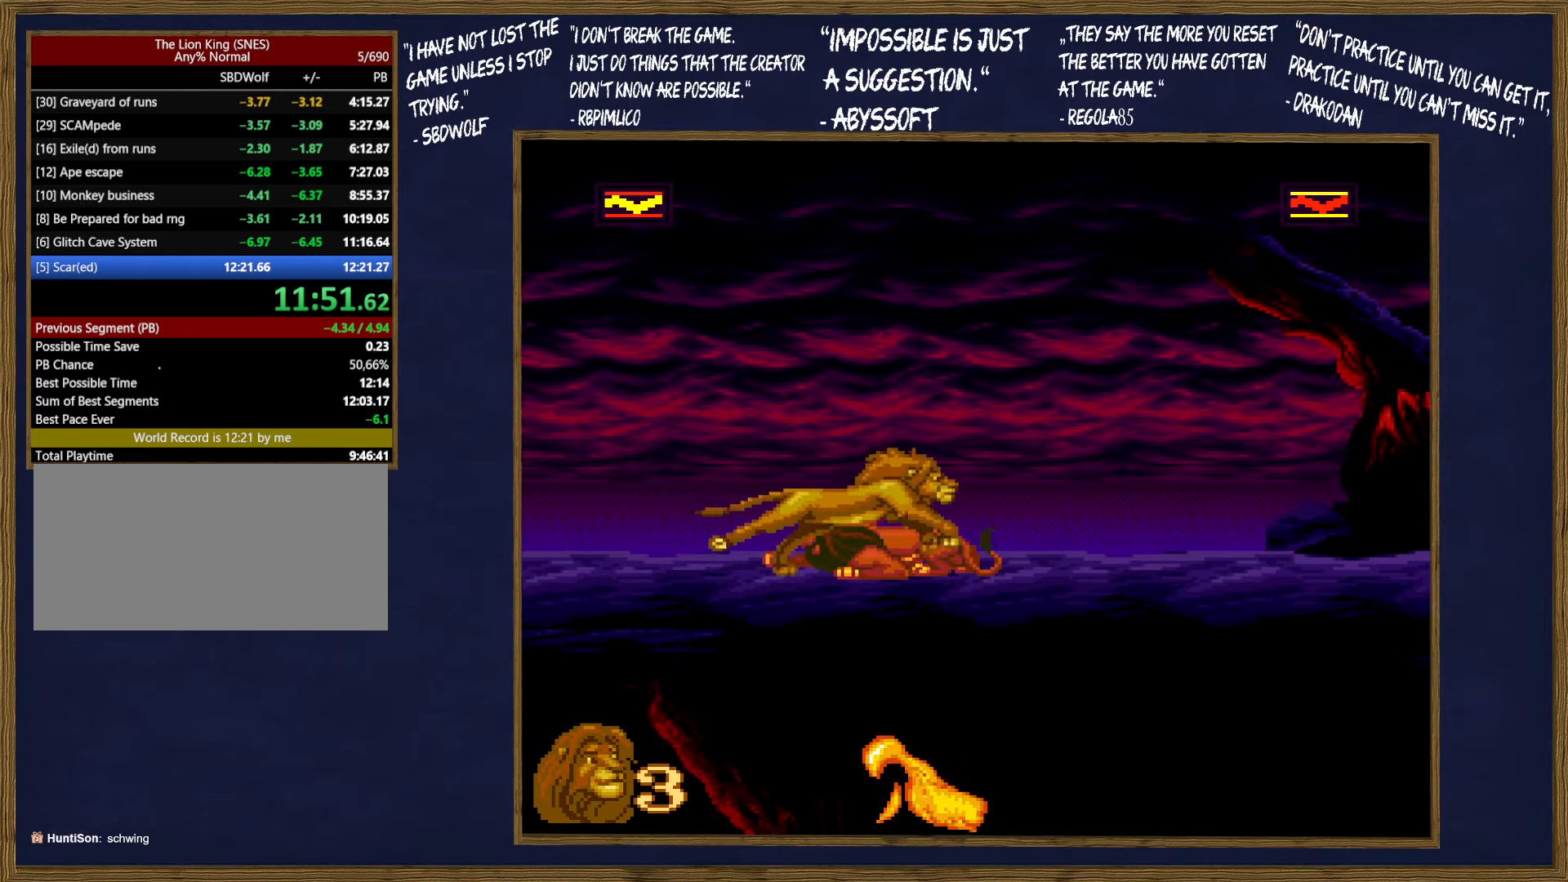
Gameplay with a controller (Nintendo layout); each line is a JSON object with the inputs held at the frame after it. "events" lists button and stick changes between this image and that frame as [ms after this image, input, new state], when the widget could be followed in between. Not read: L3 R3.
{"buttons": ["DPAD_RIGHT"], "events": []}
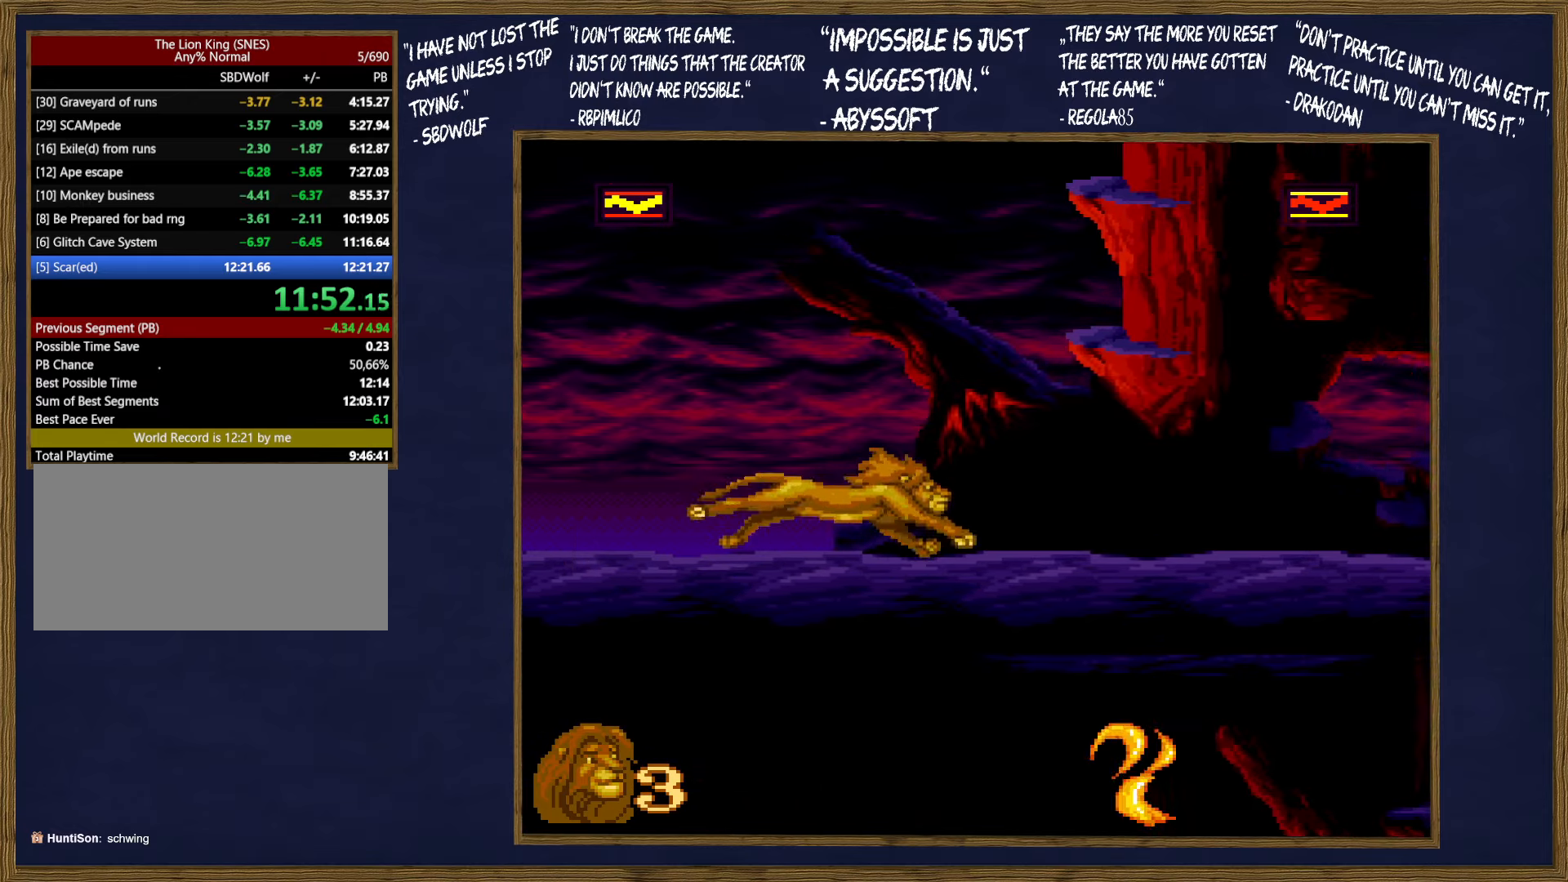
{"buttons": ["DPAD_RIGHT"], "events": [[283, "B", "down"], [333, "B", "up"]]}
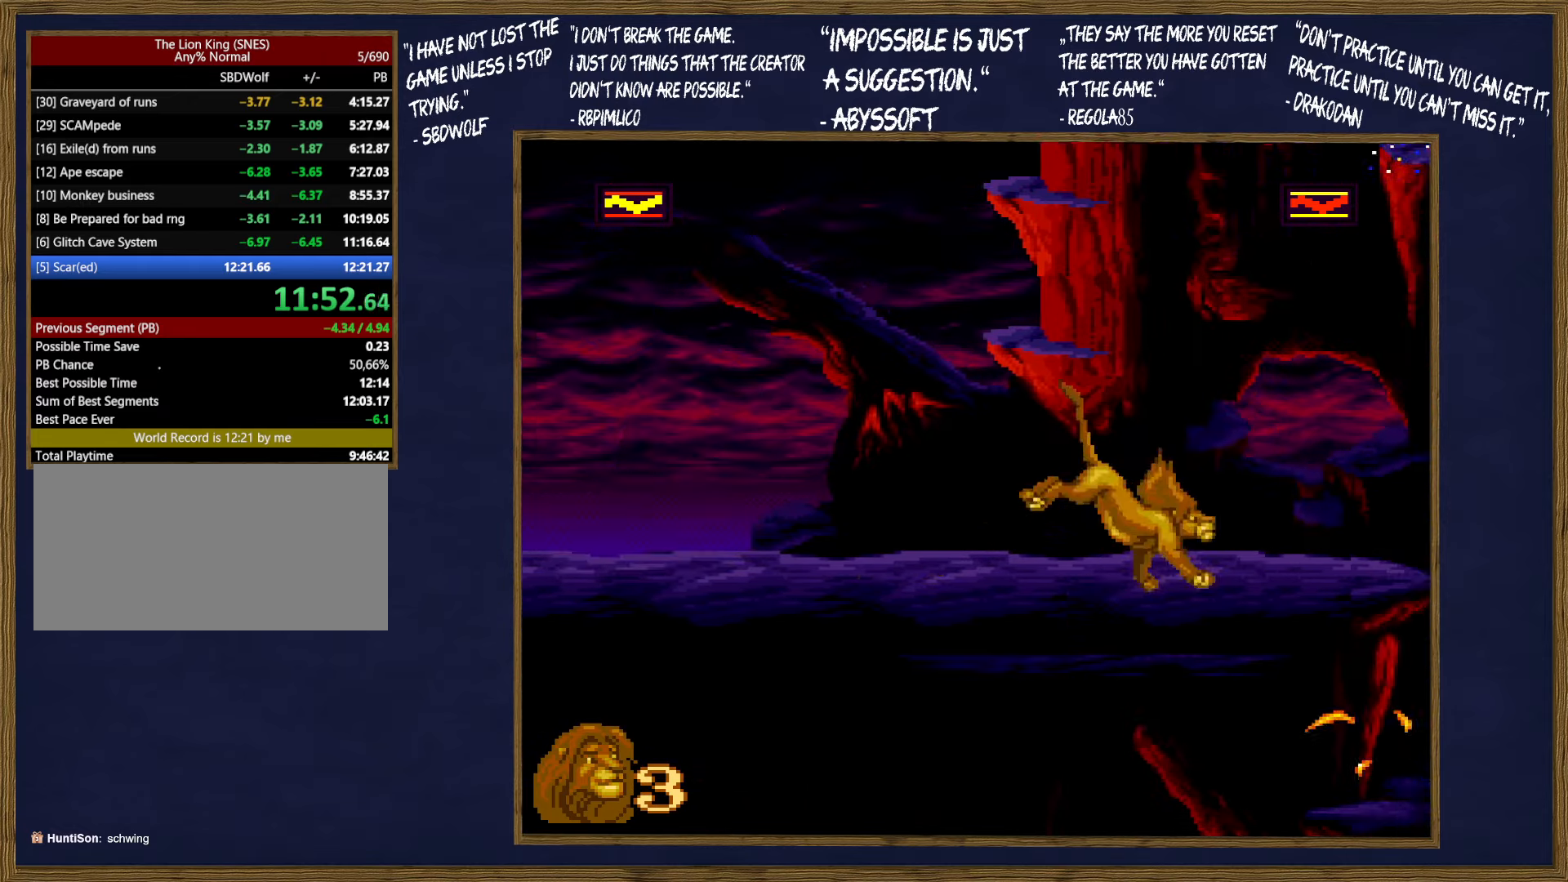
{"buttons": ["DPAD_RIGHT"], "events": [[300, "B", "down"], [333, "B", "up"]]}
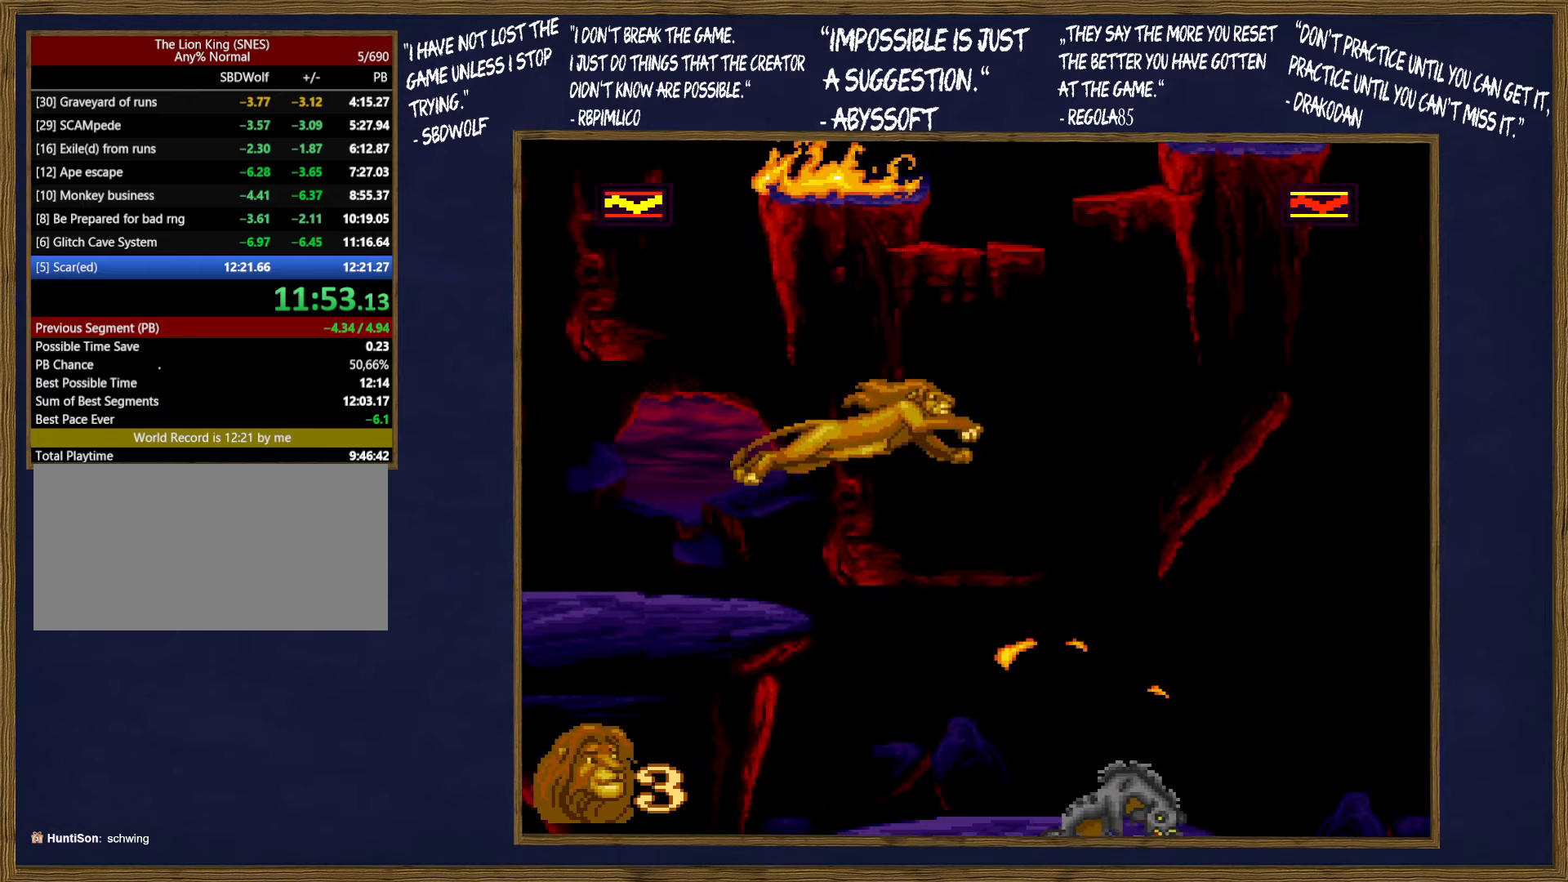
{"buttons": ["DPAD_RIGHT"], "events": []}
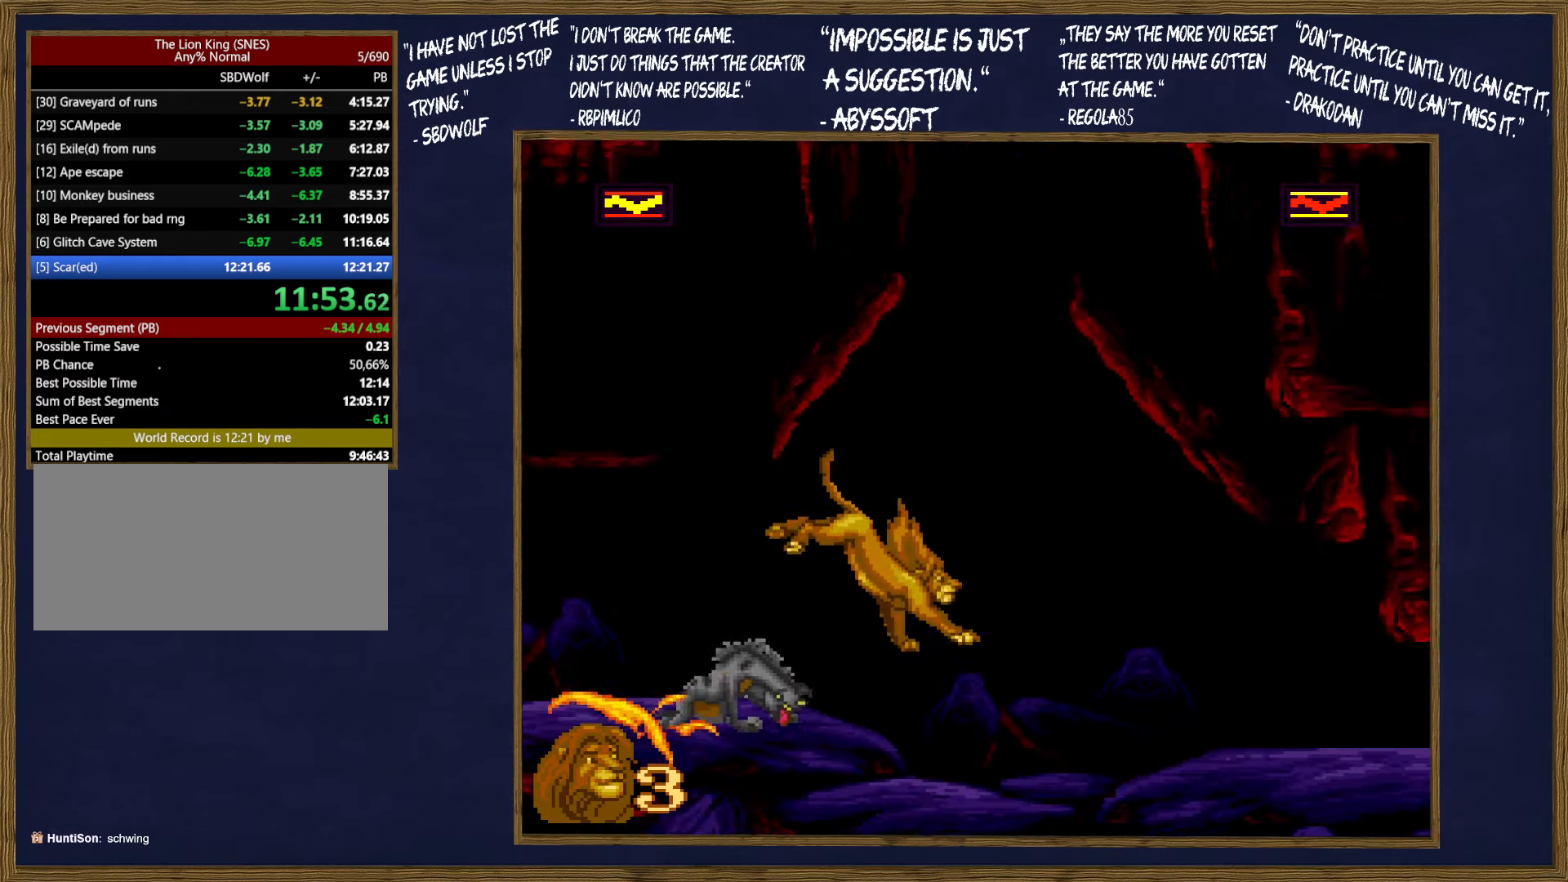
{"buttons": ["DPAD_RIGHT"], "events": []}
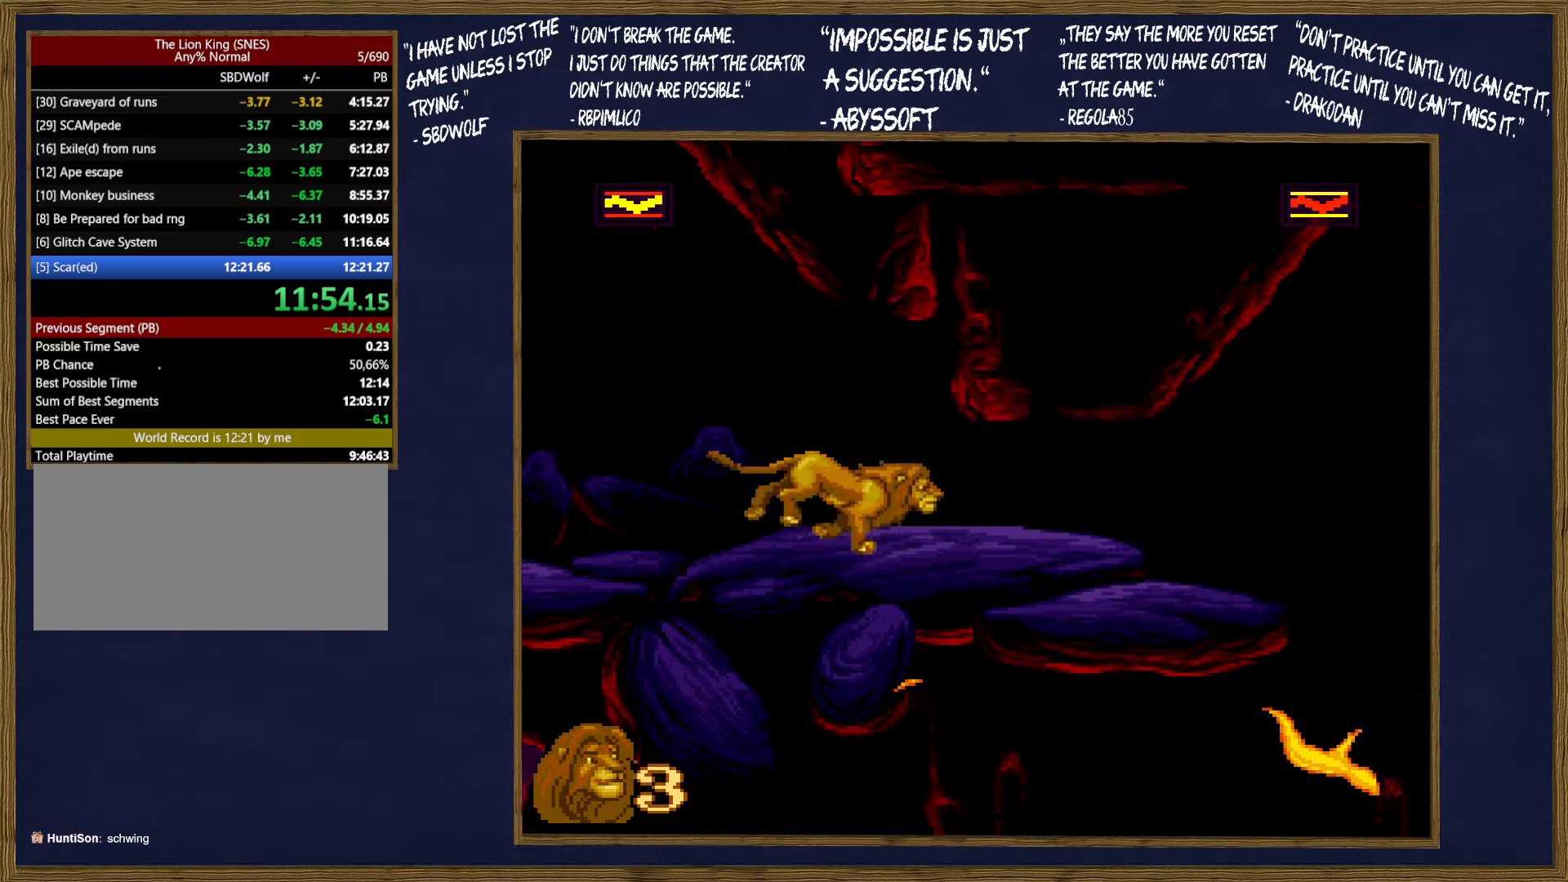
{"buttons": ["B", "DPAD_RIGHT"], "events": [[384, "B", "down"]]}
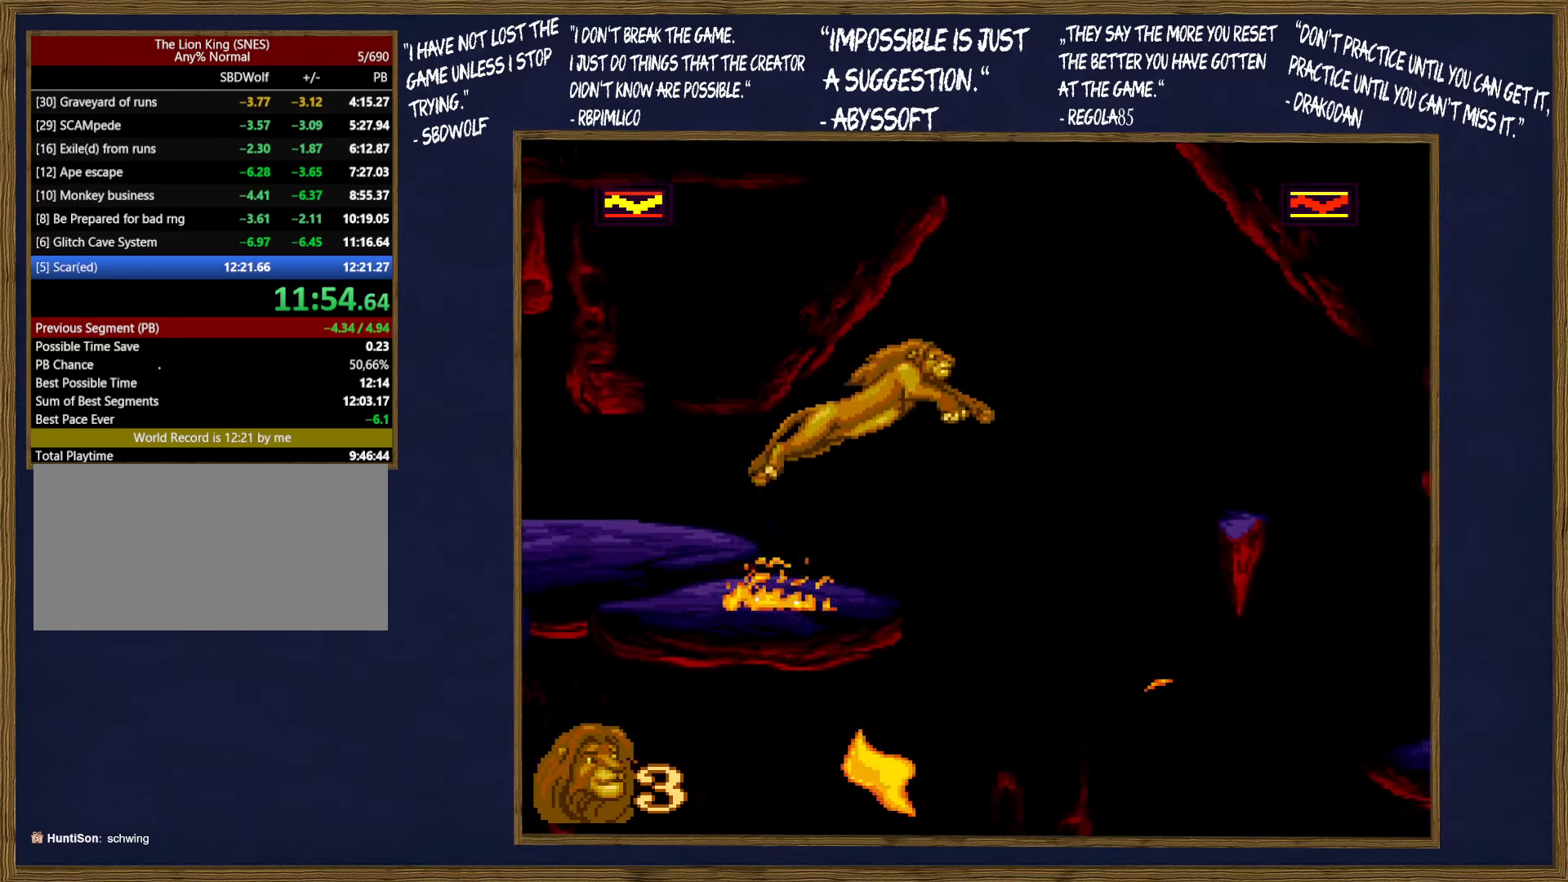
{"buttons": ["DPAD_RIGHT"], "events": [[267, "B", "up"]]}
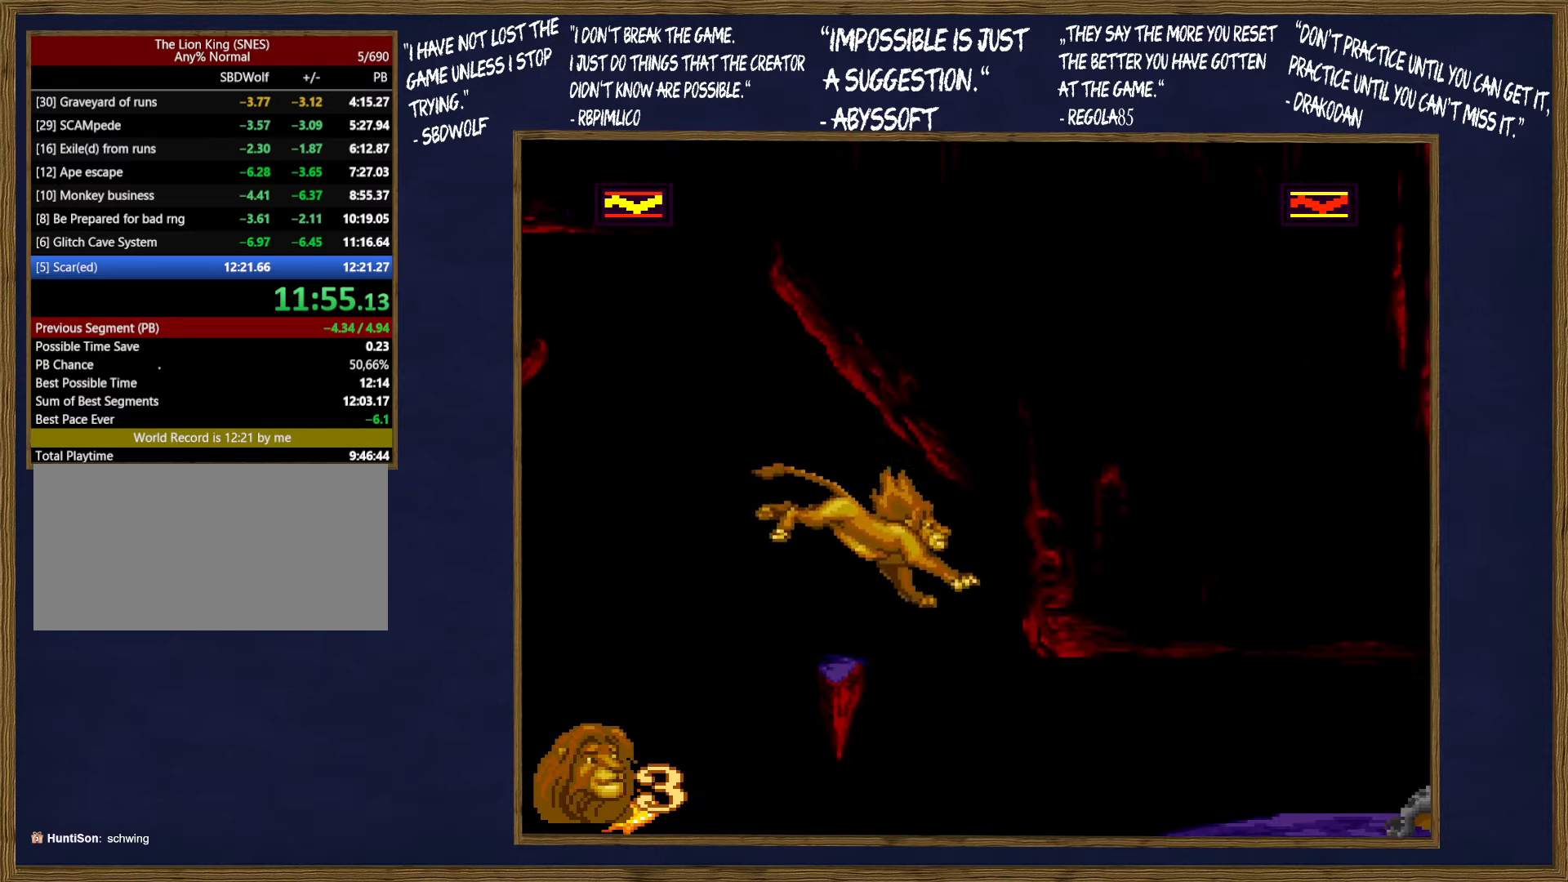
{"buttons": ["B", "DPAD_RIGHT"], "events": [[384, "B", "down"]]}
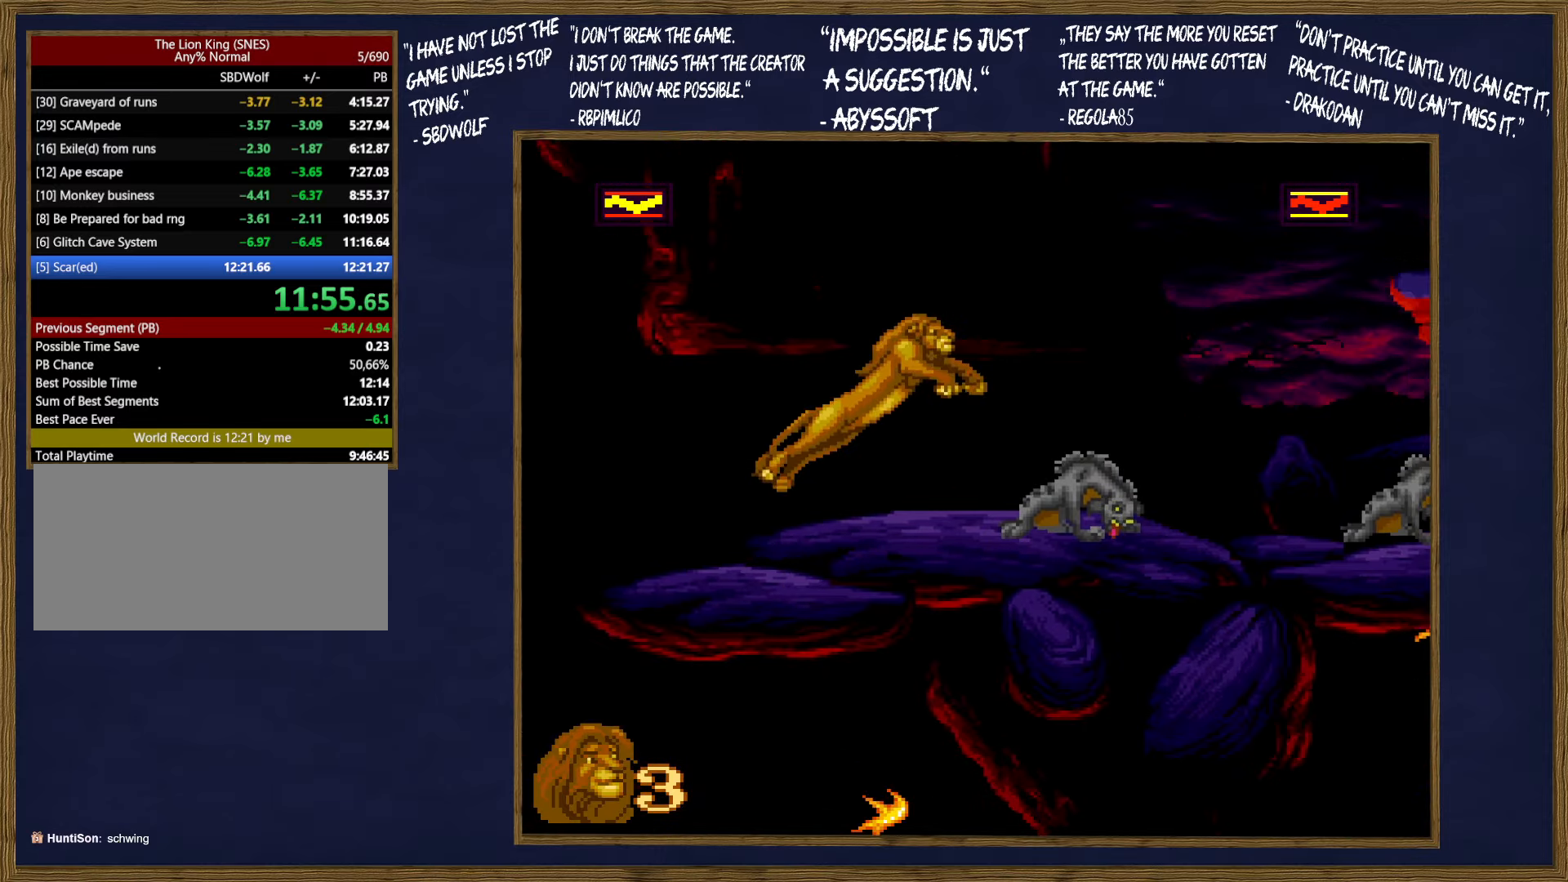
{"buttons": ["Y", "DPAD_RIGHT"], "events": [[34, "B", "up"], [467, "Y", "down"]]}
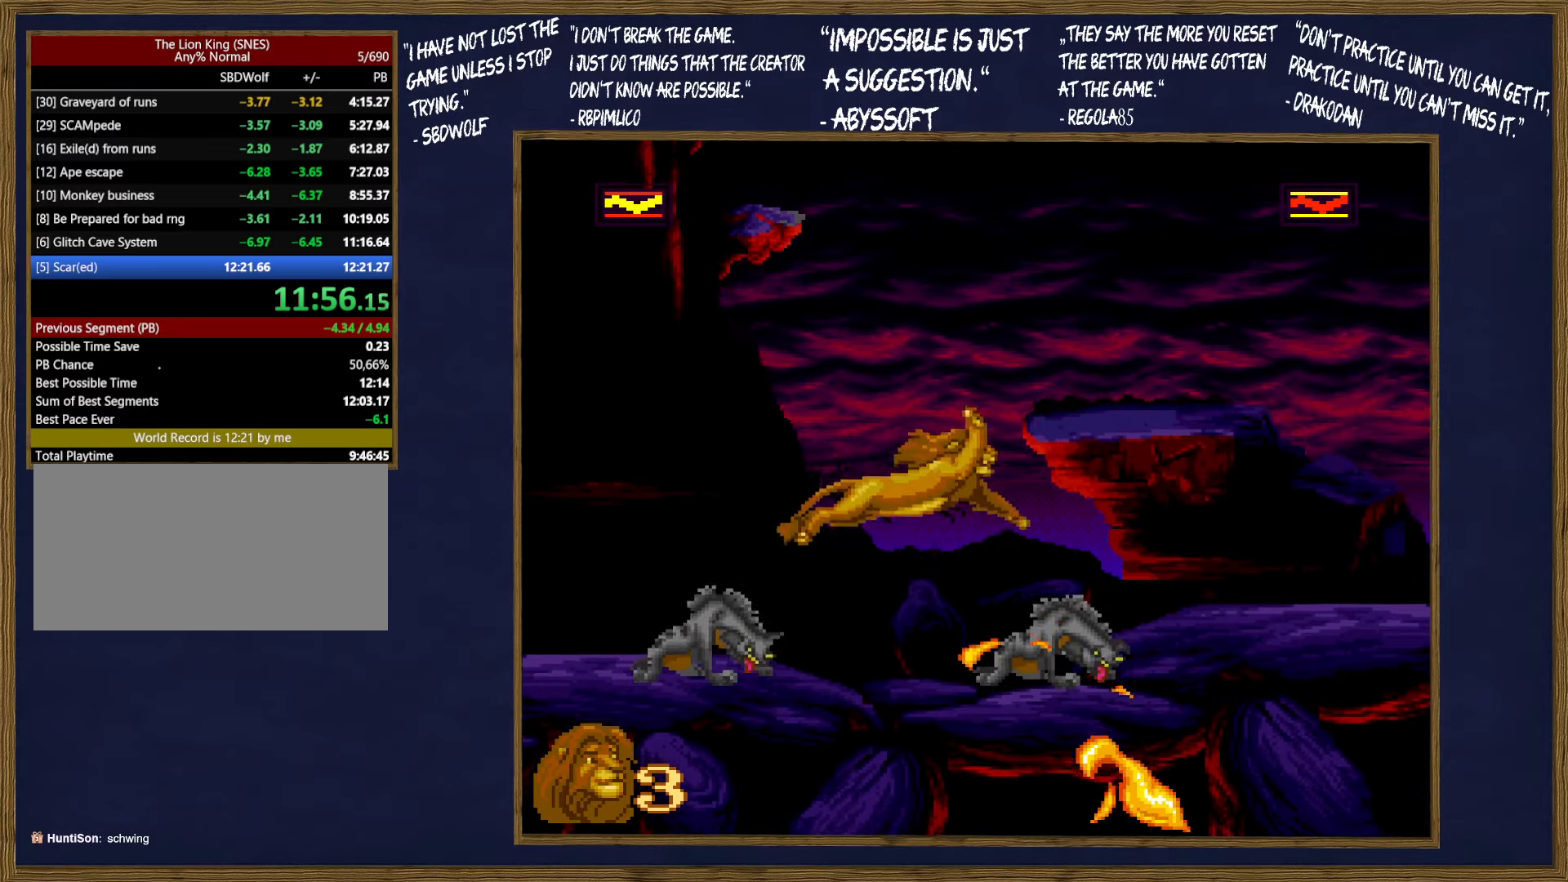
{"buttons": ["B", "DPAD_UP", "DPAD_LEFT"], "events": [[67, "Y", "up"], [234, "B", "down"], [384, "DPAD_RIGHT", "up"], [384, "DPAD_UP", "down"], [400, "DPAD_LEFT", "down"]]}
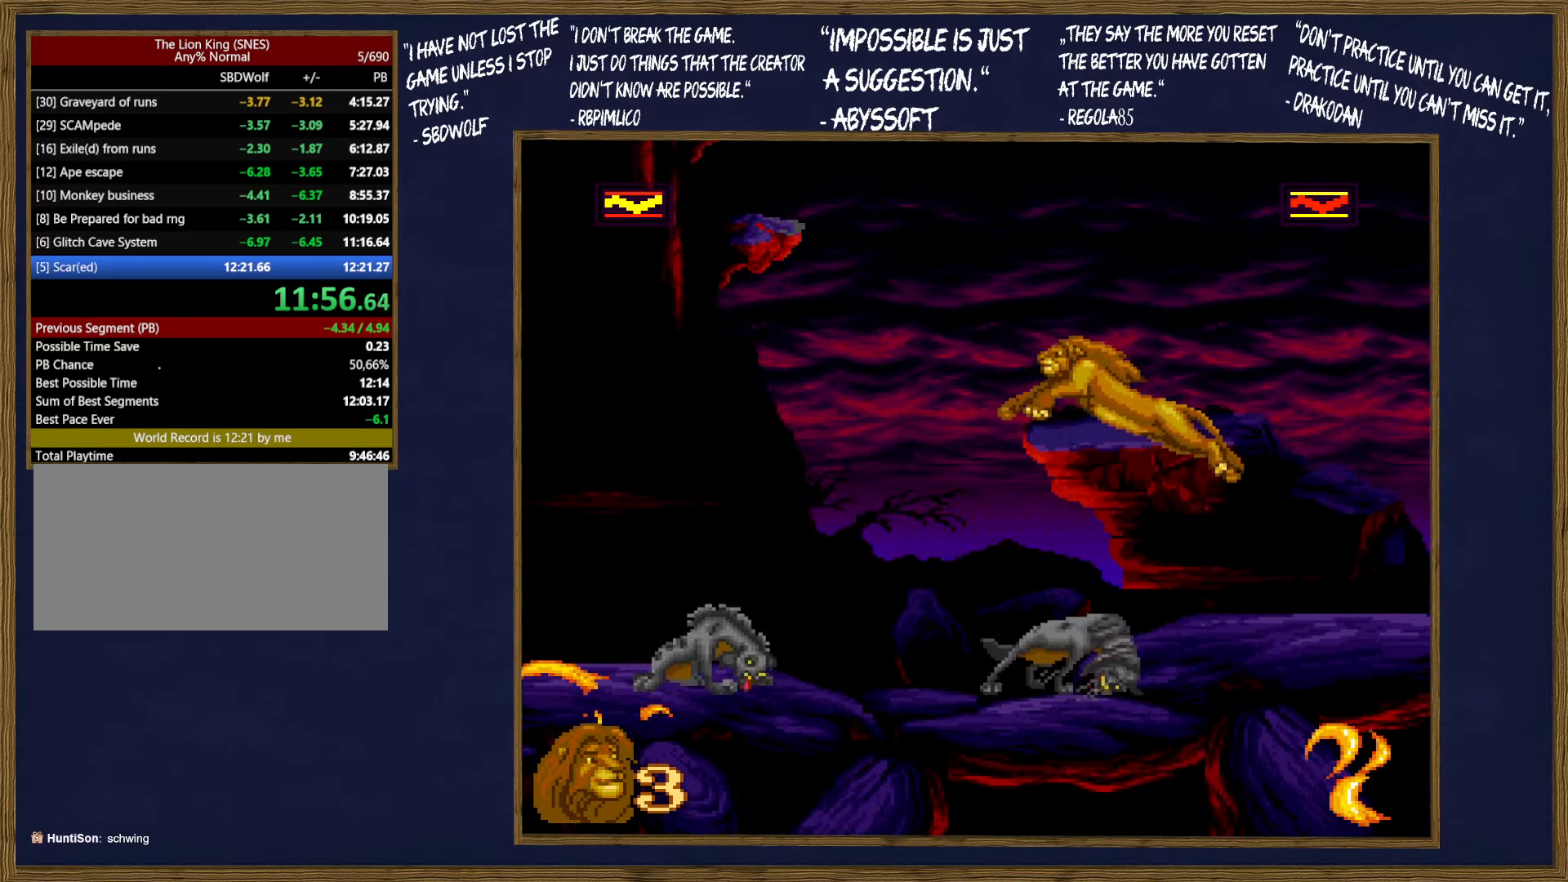
{"buttons": ["DPAD_UP", "DPAD_LEFT"], "events": [[17, "B", "up"], [117, "B", "down"], [284, "Y", "down"], [350, "B", "up"], [400, "Y", "up"]]}
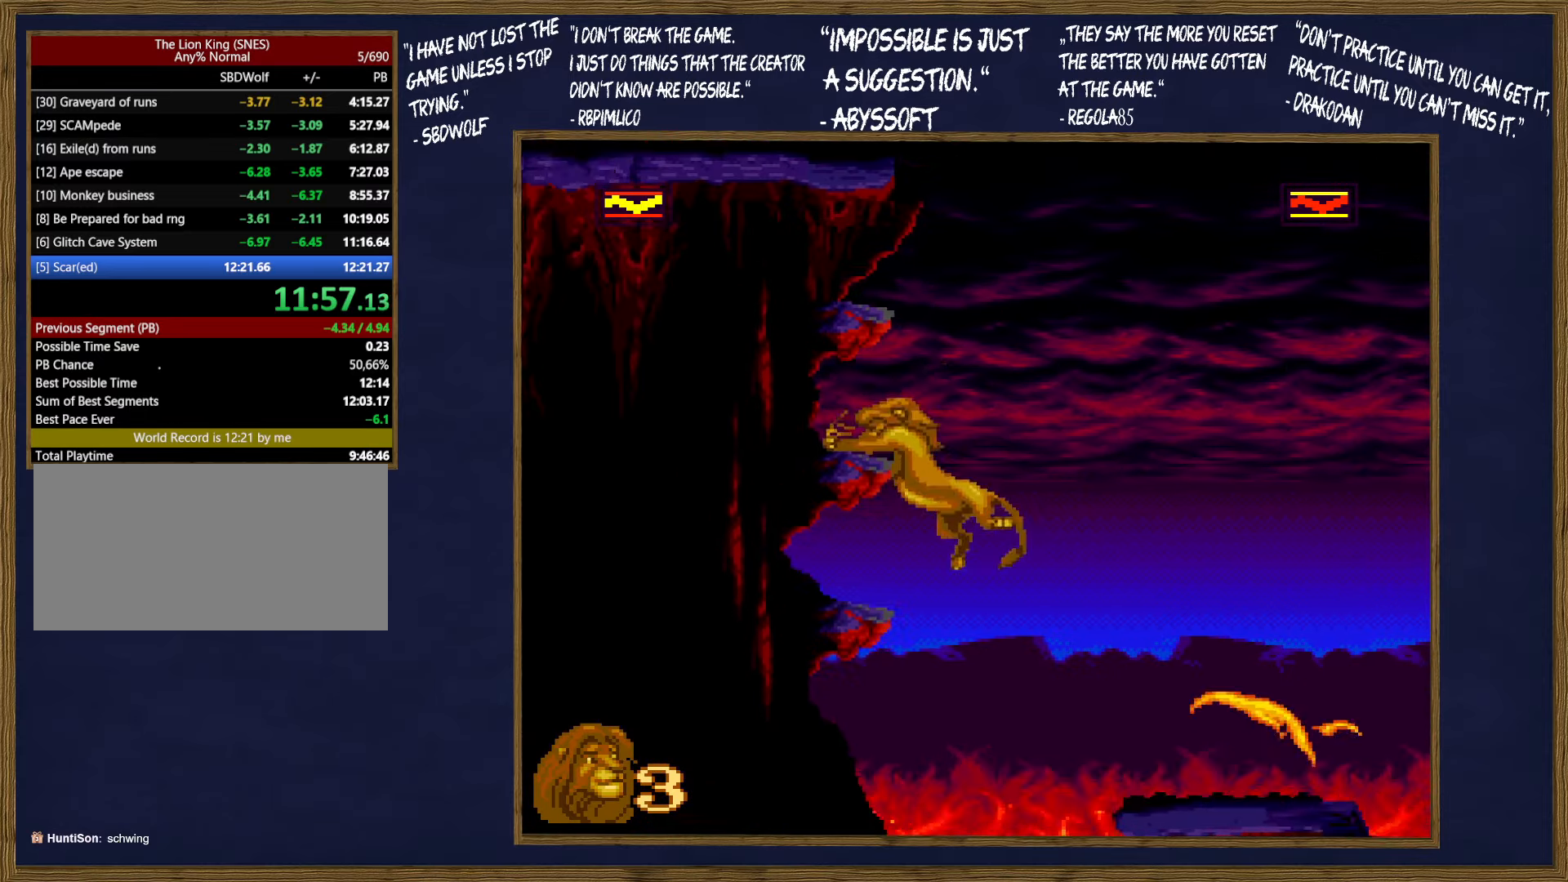
{"buttons": ["DPAD_UP", "DPAD_LEFT"], "events": [[317, "B", "down"], [384, "B", "up"]]}
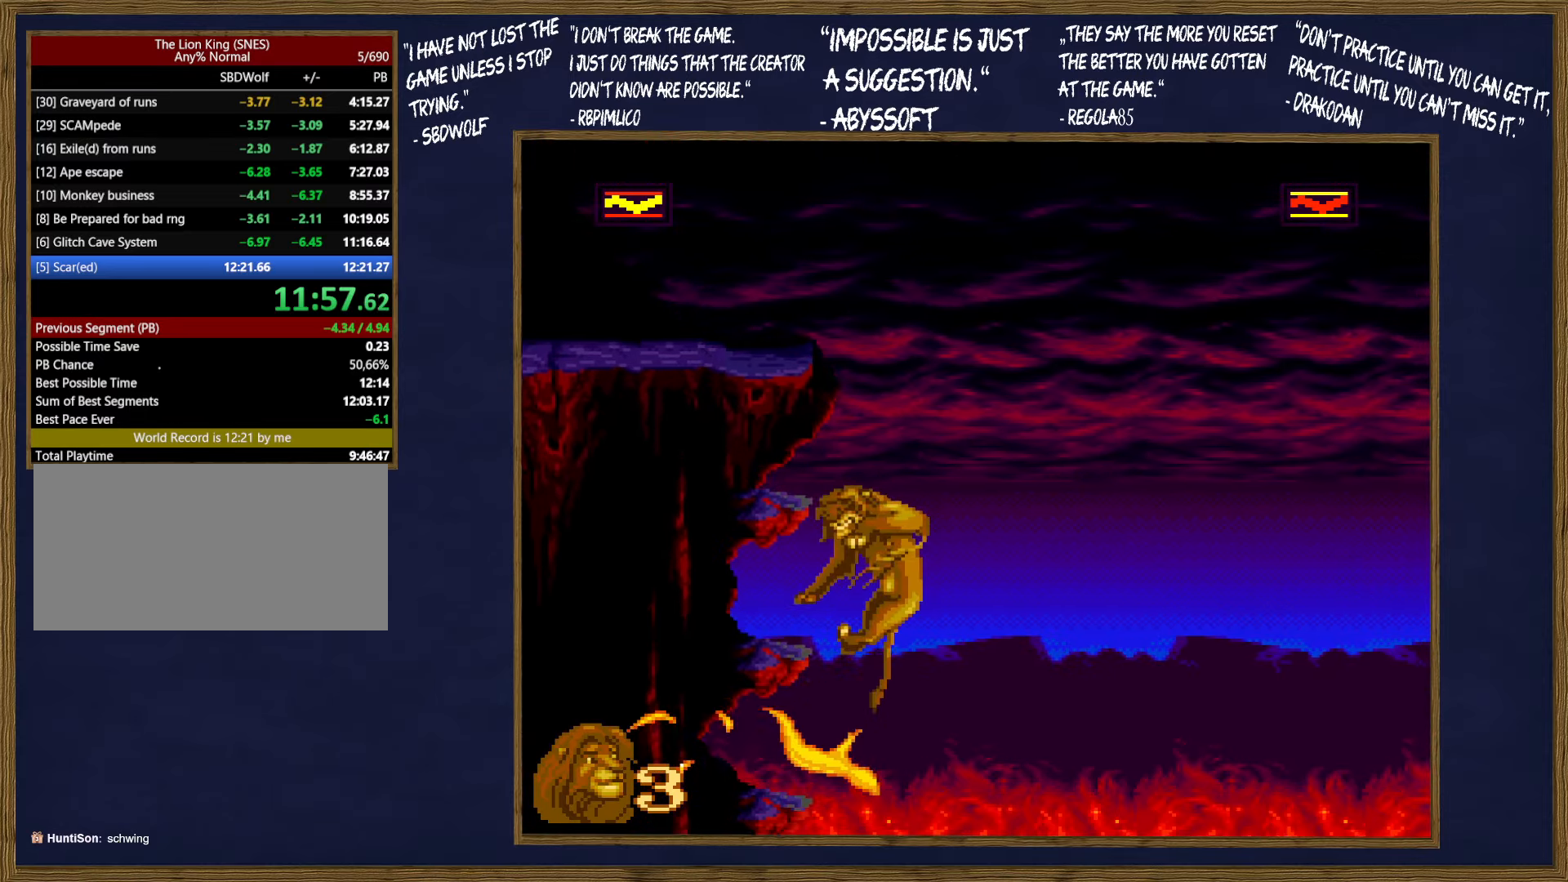
{"buttons": ["DPAD_UP", "DPAD_LEFT"], "events": []}
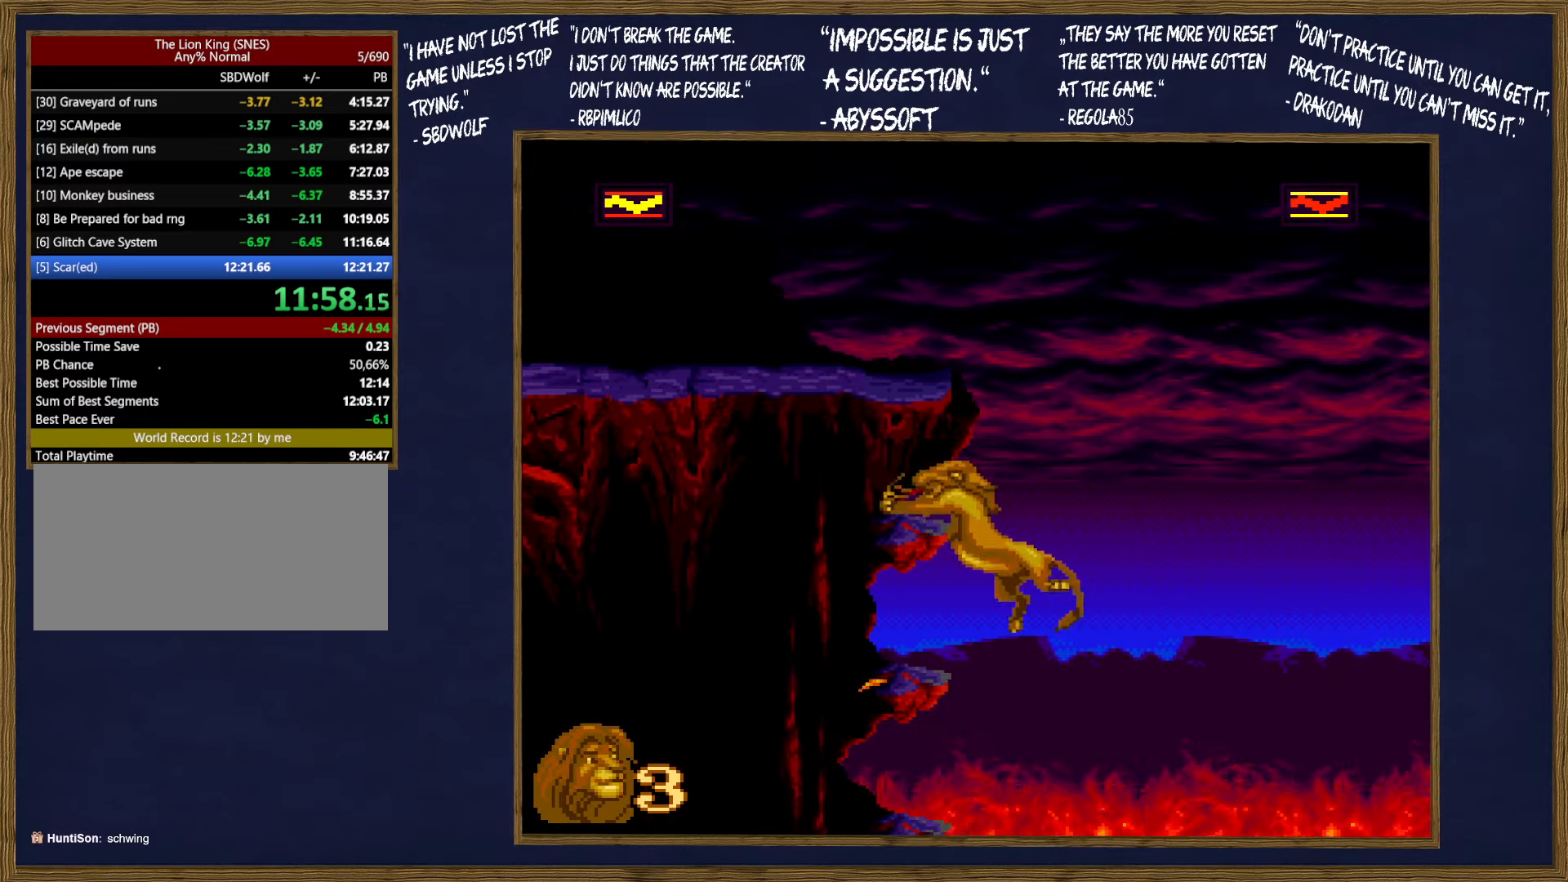
{"buttons": ["DPAD_UP", "DPAD_LEFT"], "events": [[300, "B", "down"], [384, "B", "up"]]}
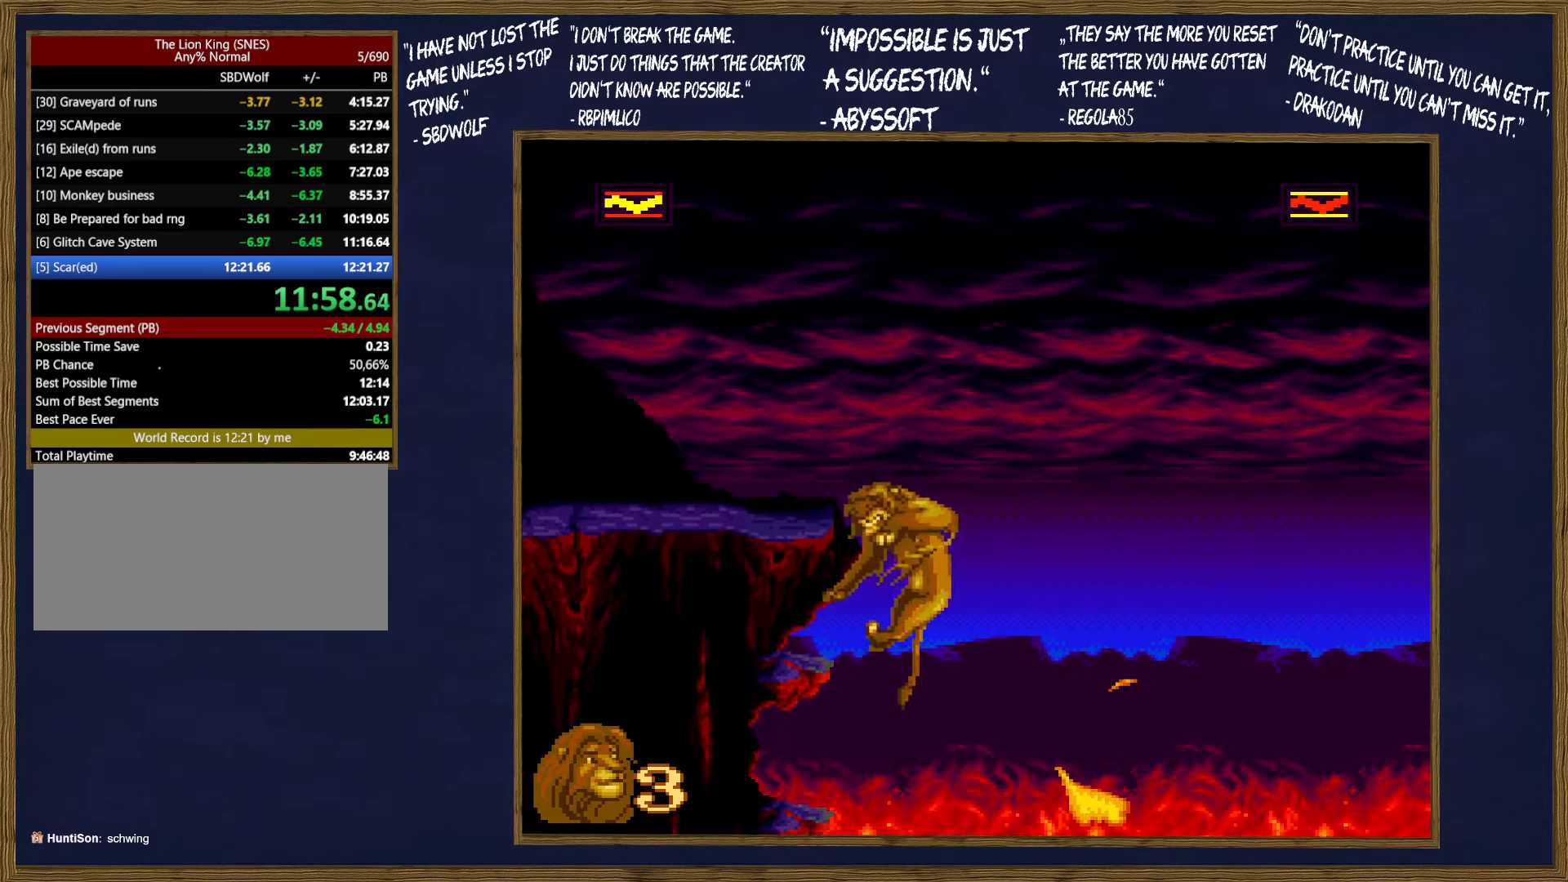
{"buttons": ["DPAD_UP", "DPAD_LEFT"], "events": [[67, "DPAD_UP", "up"], [450, "DPAD_UP", "down"]]}
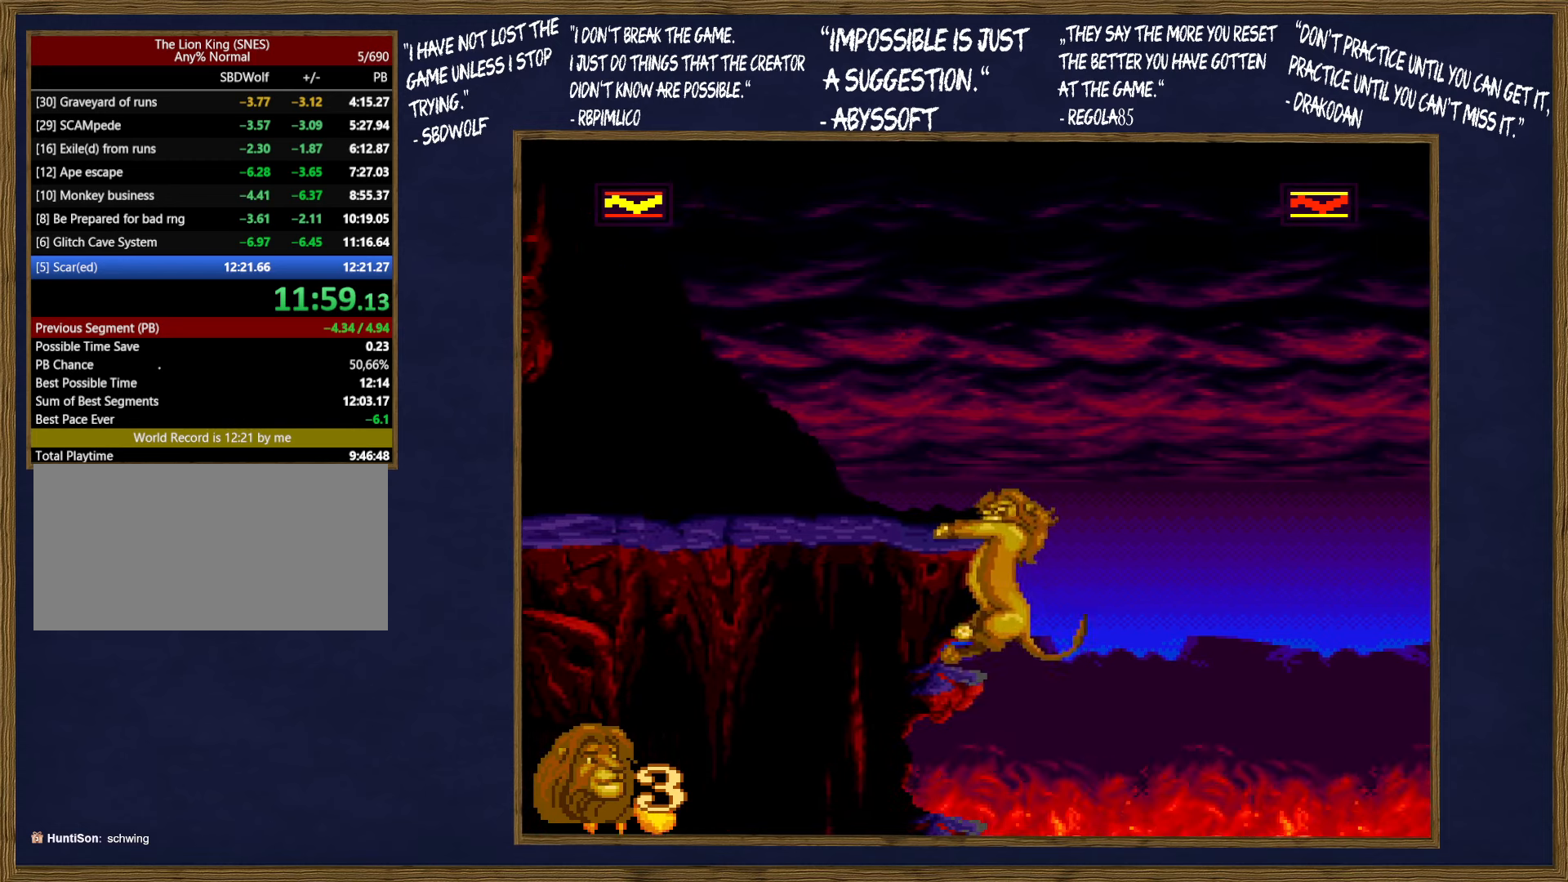
{"buttons": ["DPAD_UP", "DPAD_LEFT"], "events": []}
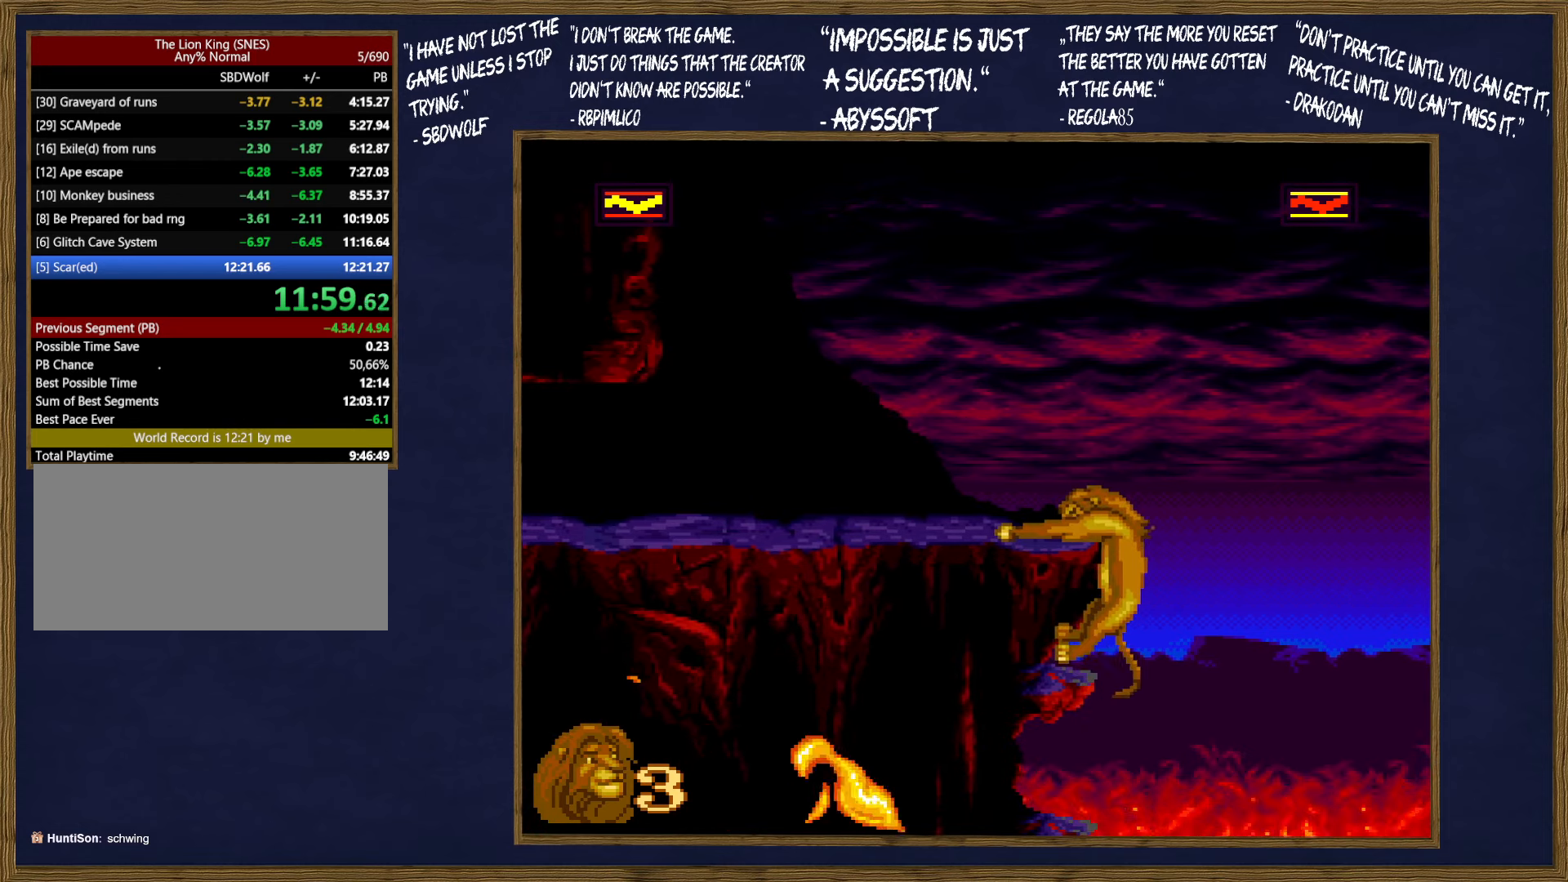
{"buttons": ["DPAD_UP", "DPAD_LEFT"], "events": []}
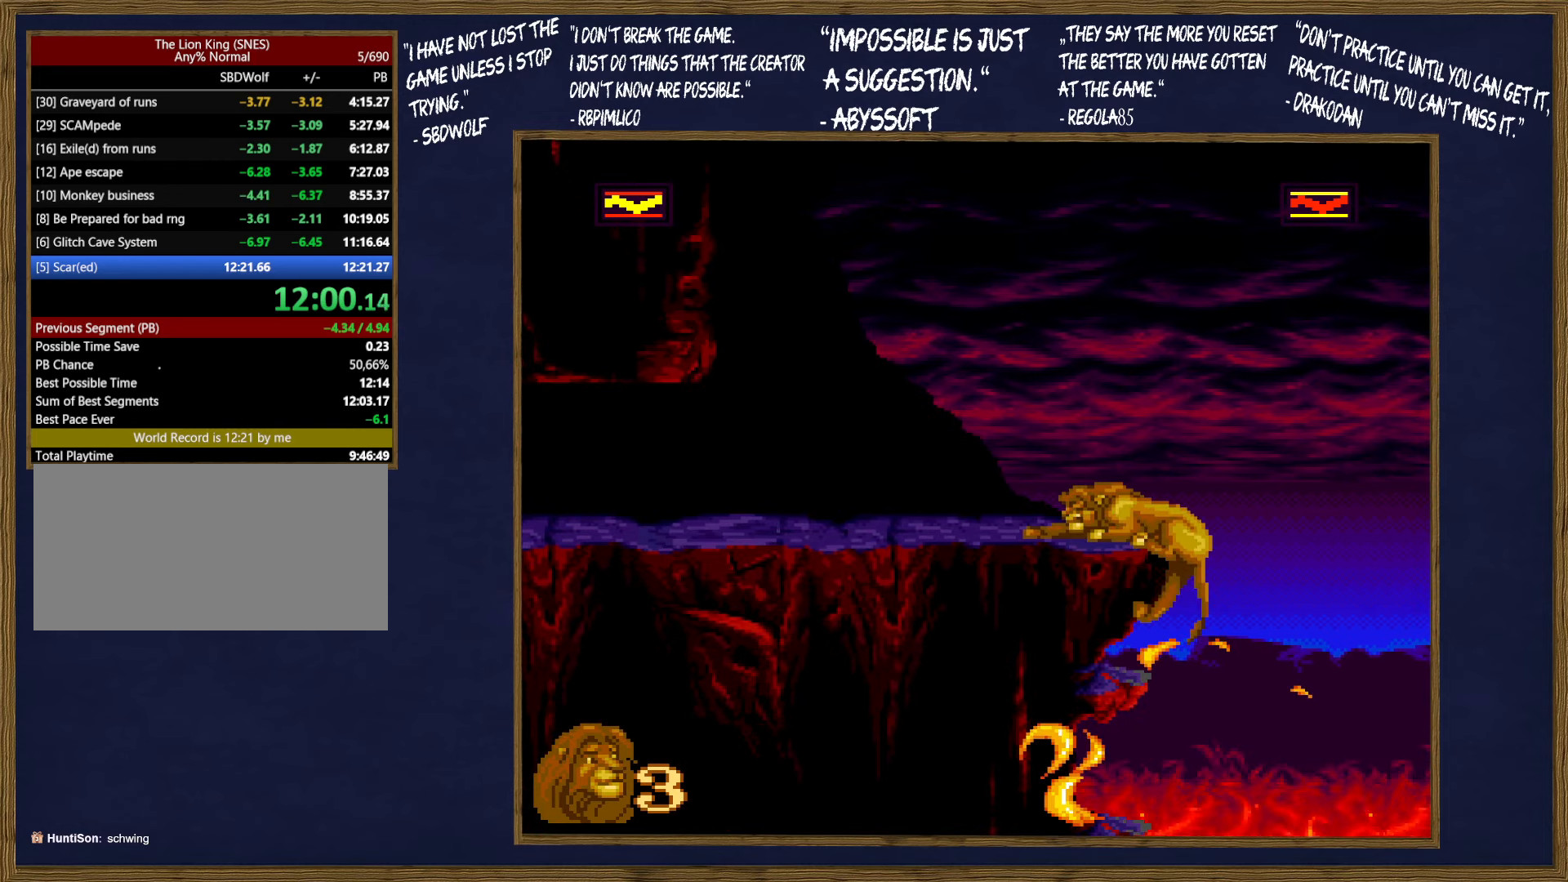
{"buttons": ["DPAD_UP", "DPAD_LEFT"], "events": []}
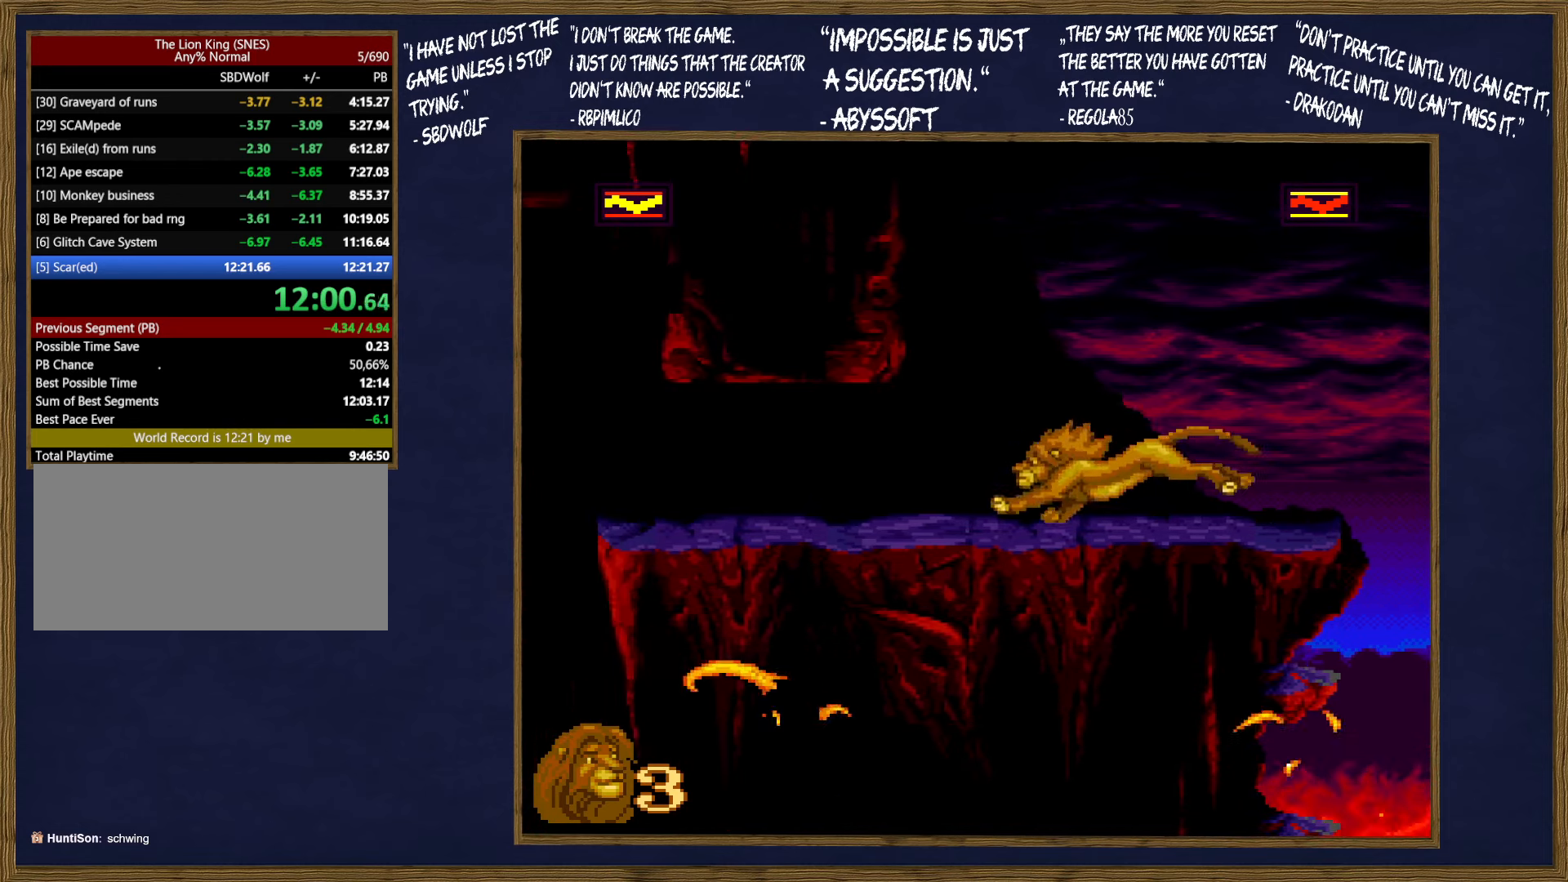
{"buttons": ["DPAD_UP", "DPAD_LEFT"], "events": [[450, "B", "down"], [500, "B", "up"]]}
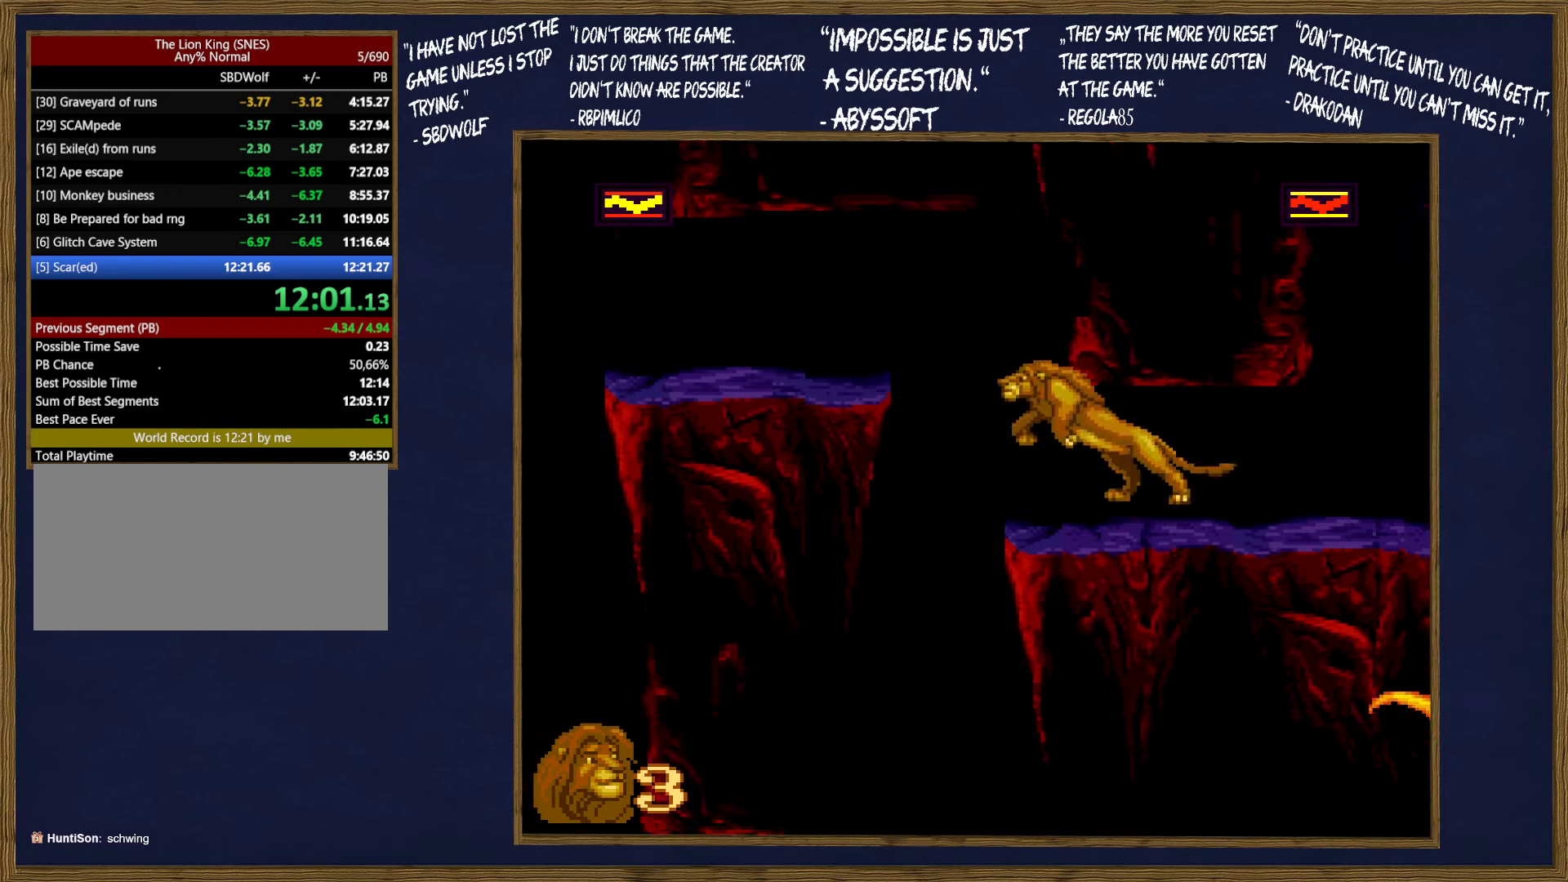
{"buttons": ["DPAD_UP", "DPAD_LEFT"], "events": [[316, "B", "down"], [433, "B", "up"]]}
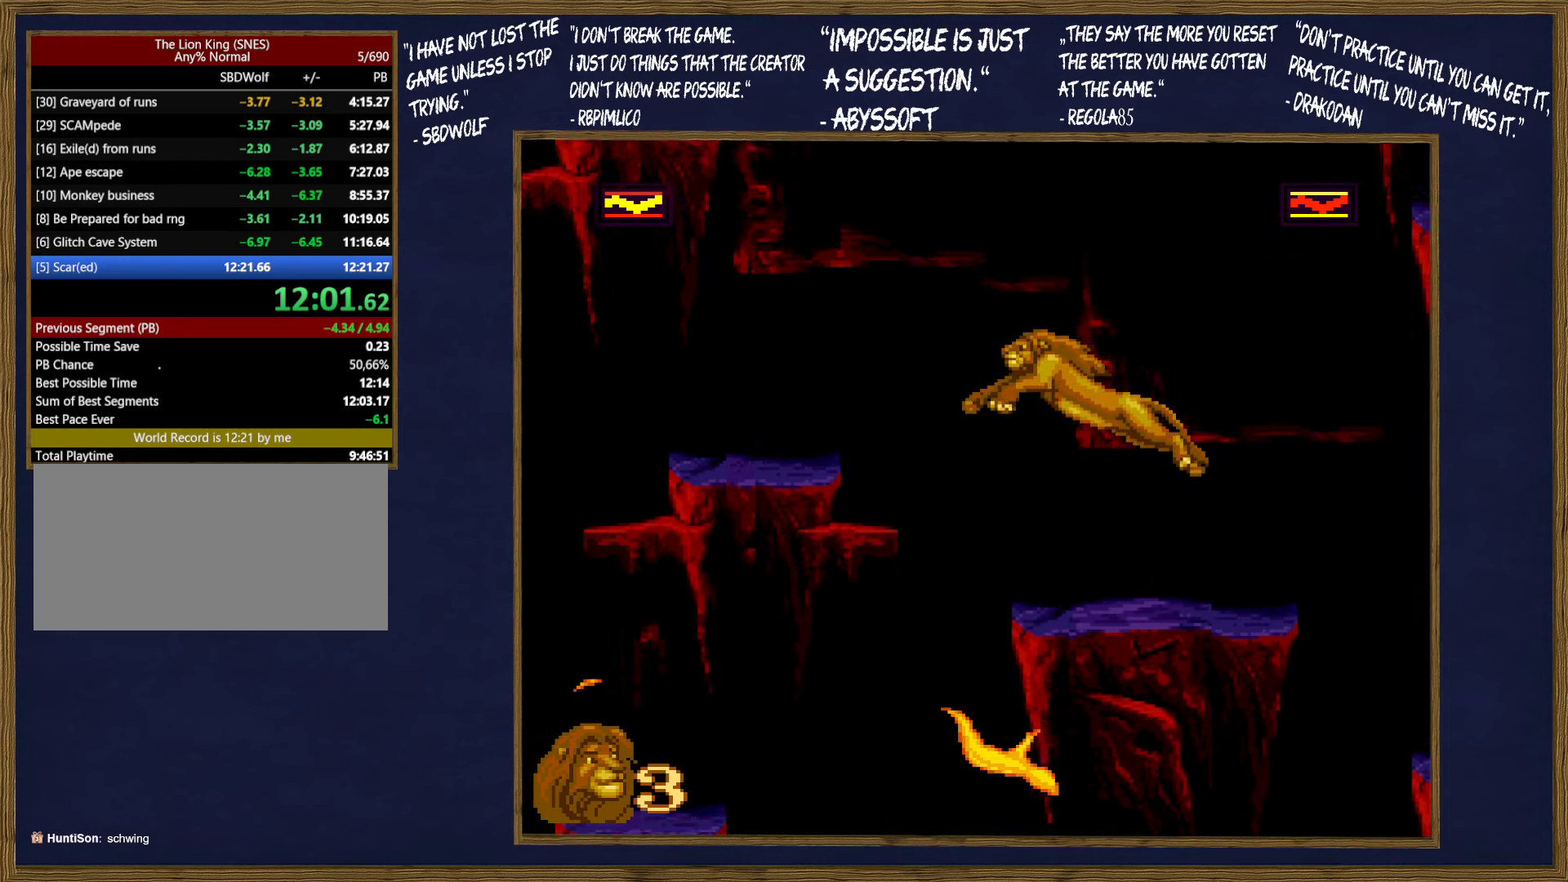
{"buttons": ["DPAD_RIGHT"], "events": [[483, "DPAD_LEFT", "up"], [500, "DPAD_RIGHT", "down"], [500, "DPAD_UP", "up"]]}
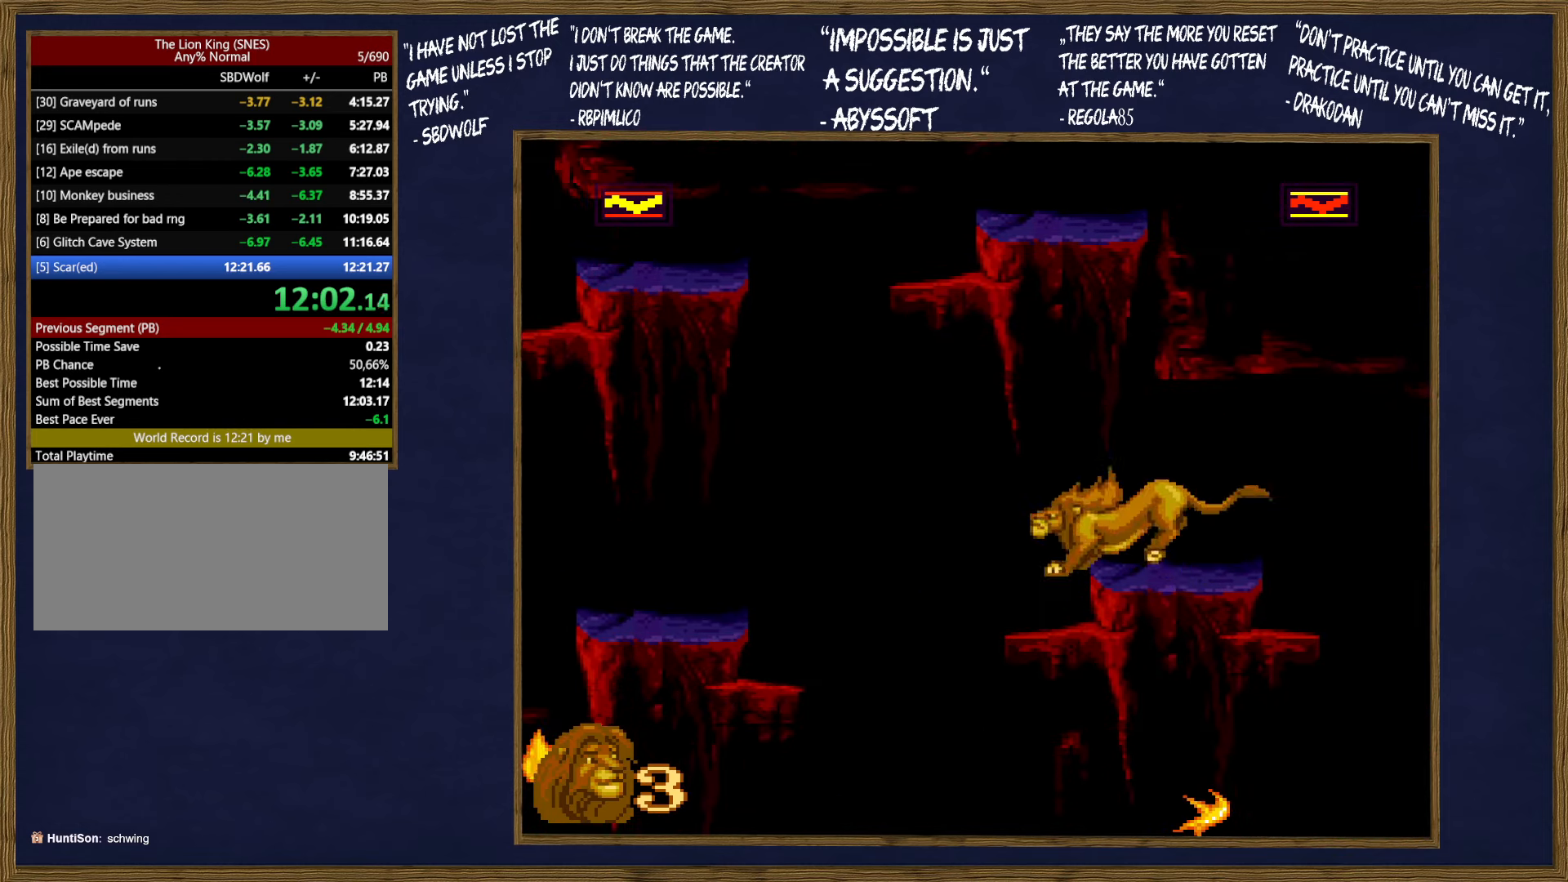
{"buttons": ["Y", "DPAD_RIGHT"], "events": [[283, "B", "down"], [433, "B", "up"], [450, "Y", "down"]]}
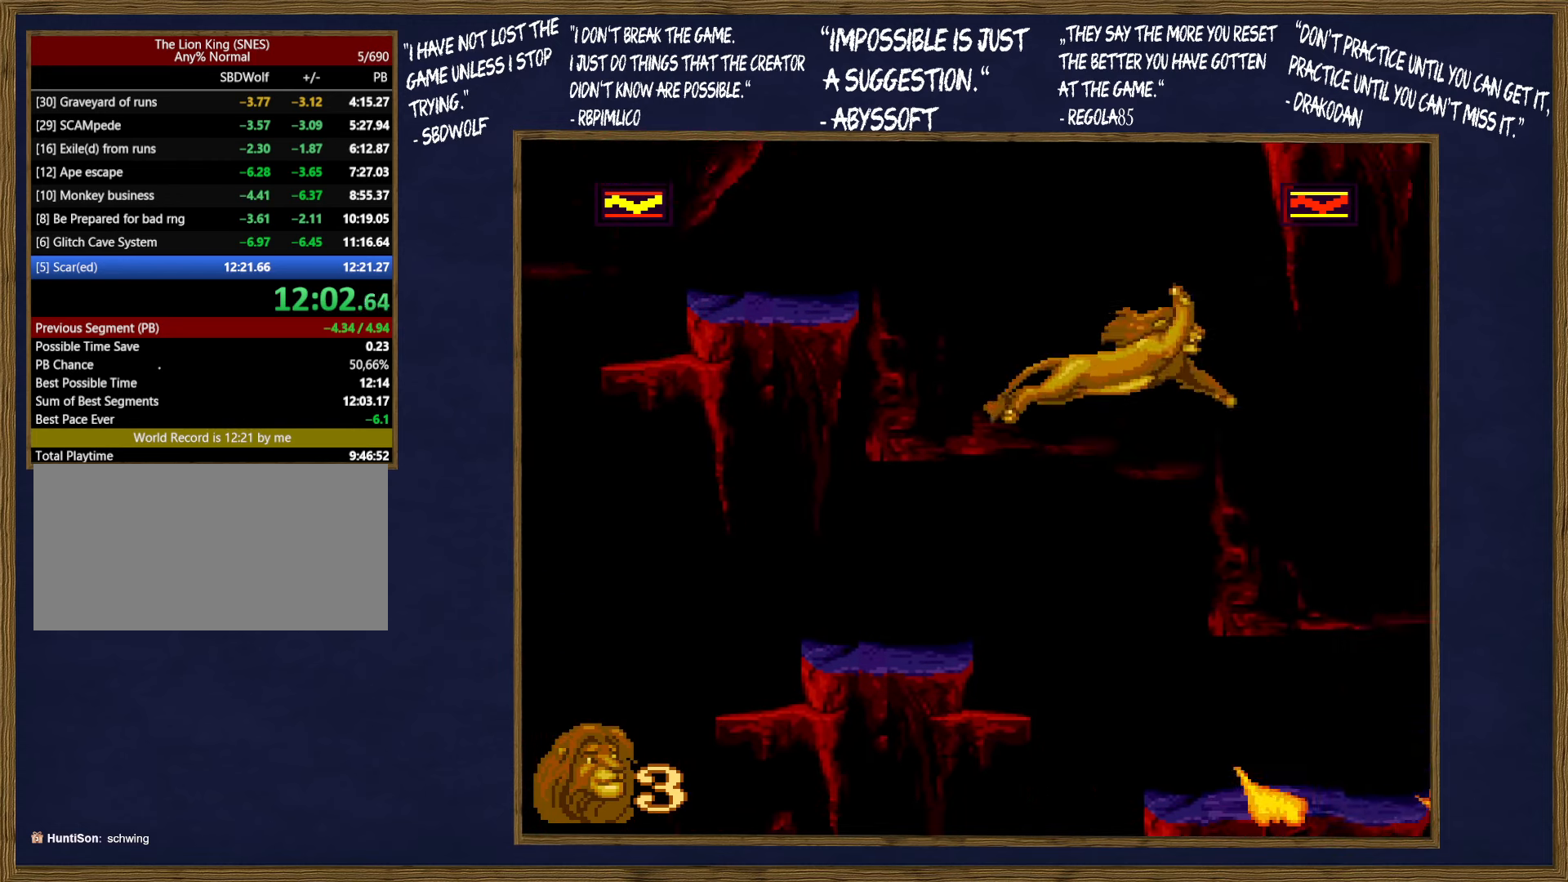
{"buttons": ["DPAD_RIGHT"], "events": [[50, "Y", "up"]]}
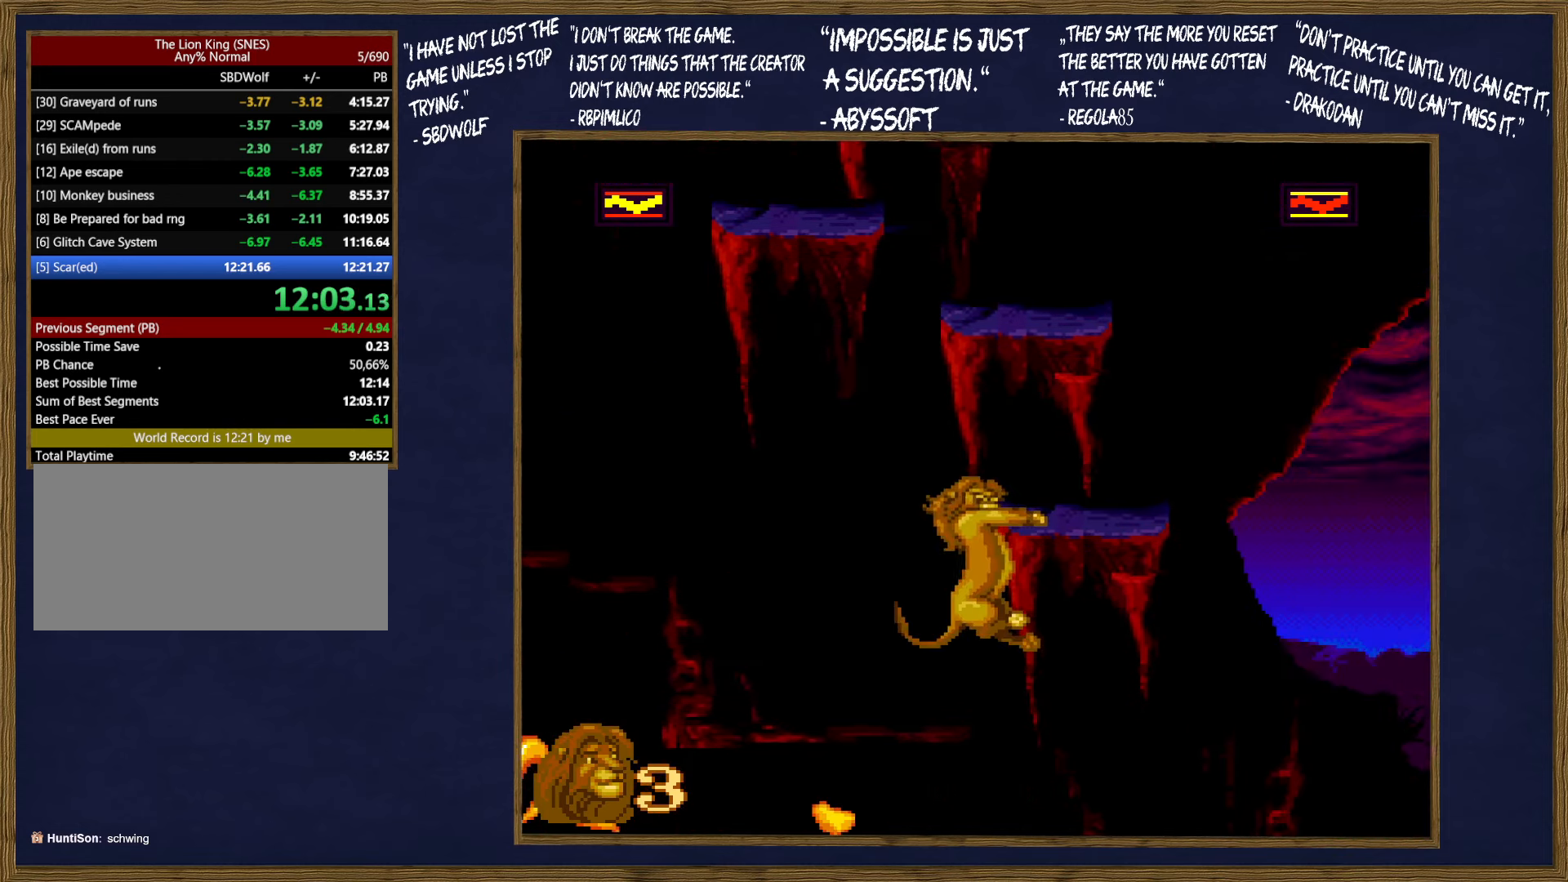
{"buttons": ["DPAD_RIGHT"], "events": []}